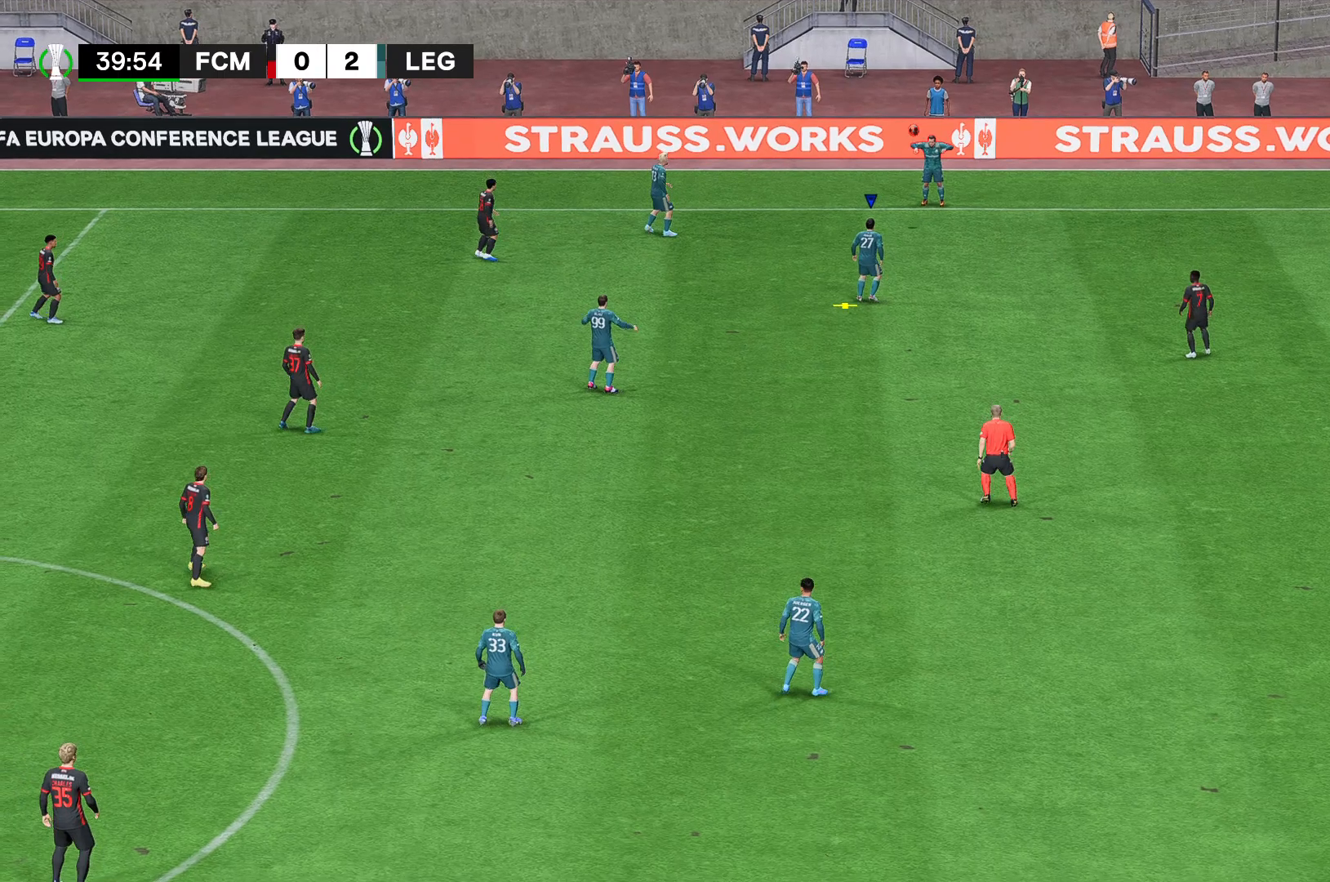
Gameplay with a controller (Xbox layout); each line is a JSON object with the inputs held at the frame after it. "events" lists button and stick changes between this image and that frame as [ms after this image, input, new state], when the widget could be followed in between. Not read: L3 R3.
{"buttons": ["A"], "left_stick": "down-left", "right_stick": "center", "events": [[370, "left_stick", "down-left"], [481, "A", "down"]]}
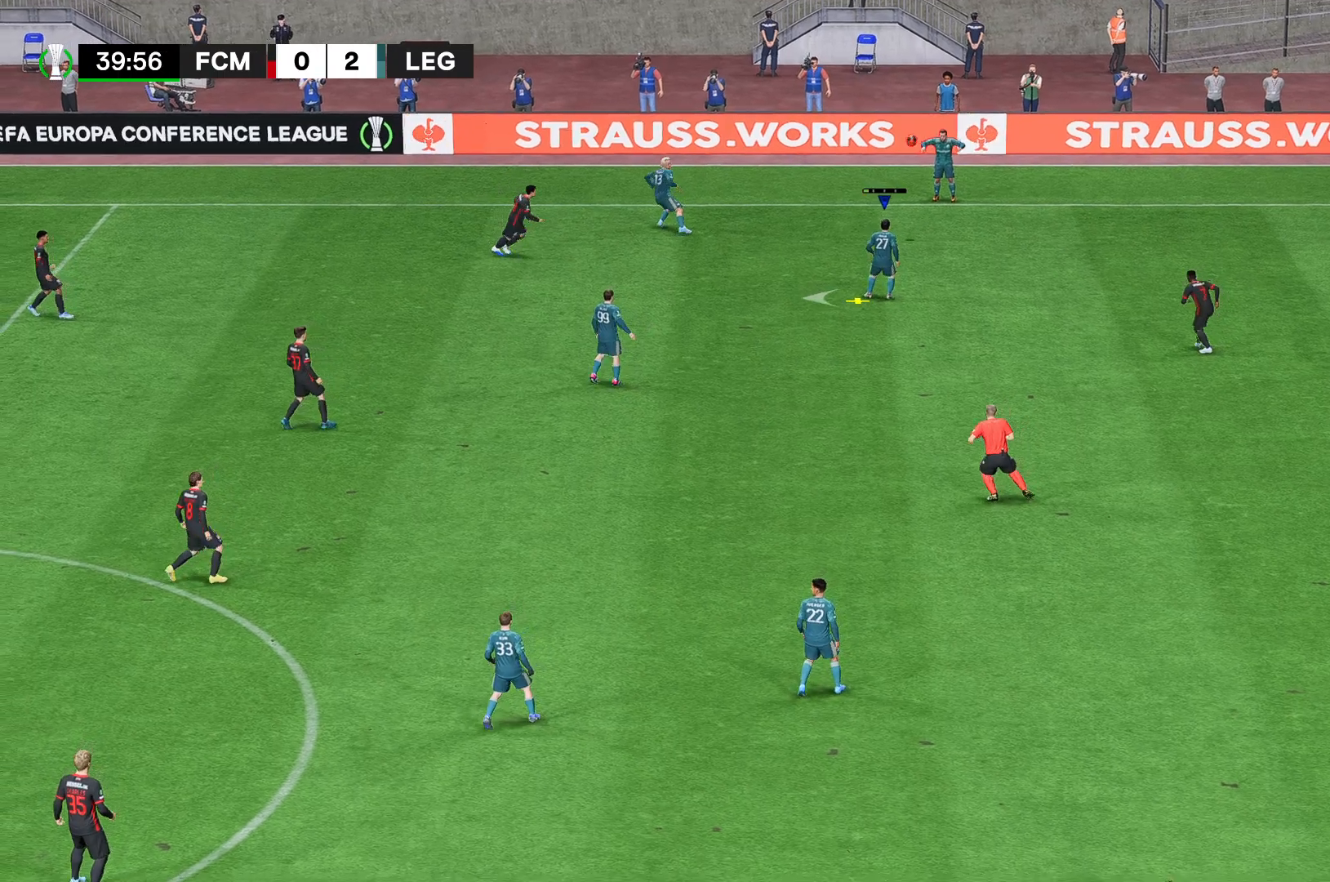
{"buttons": [], "left_stick": "down-left", "right_stick": "center", "events": [[370, "A", "up"]]}
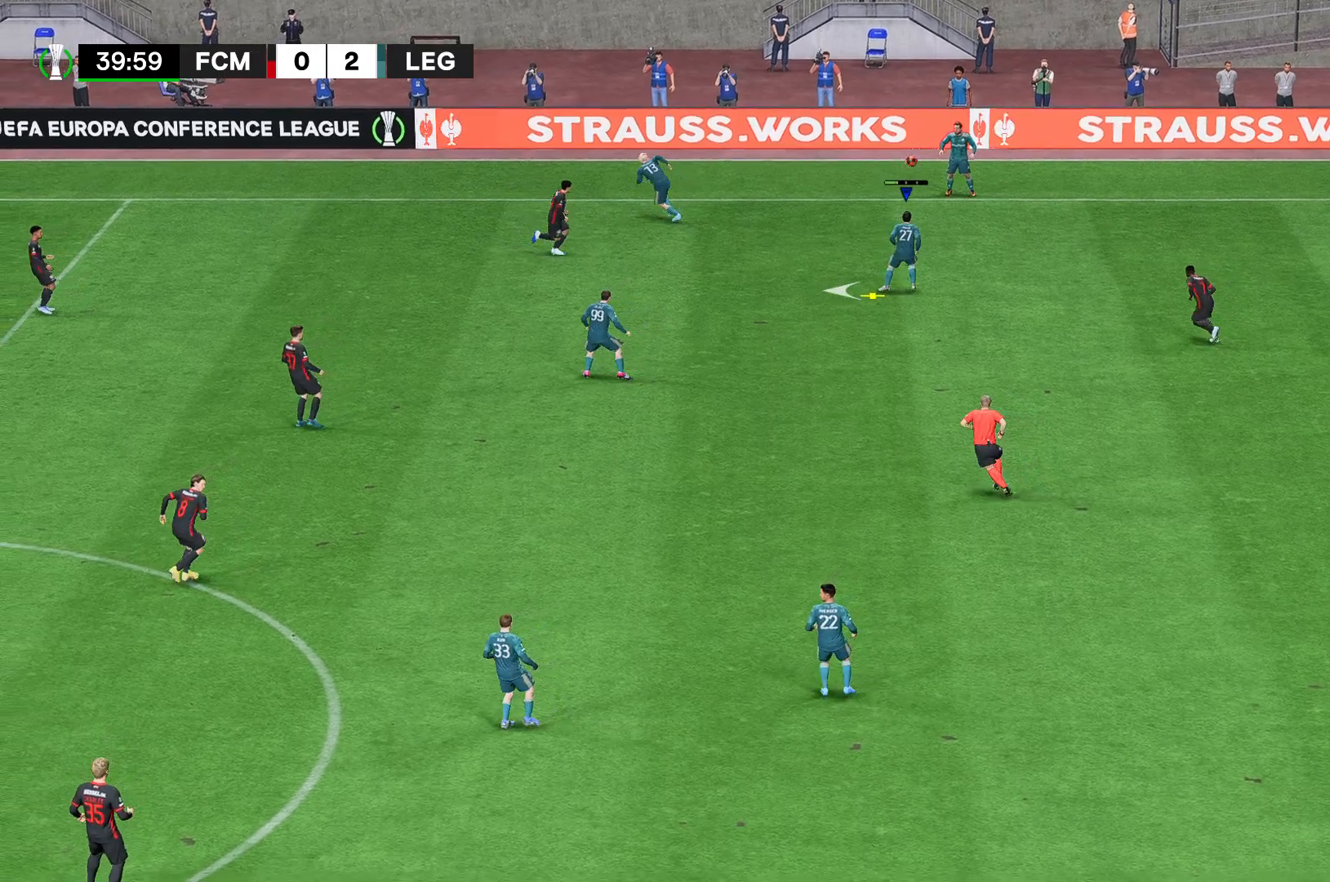
{"buttons": ["A"], "left_stick": "down-left", "right_stick": "center", "events": [[407, "A", "down"]]}
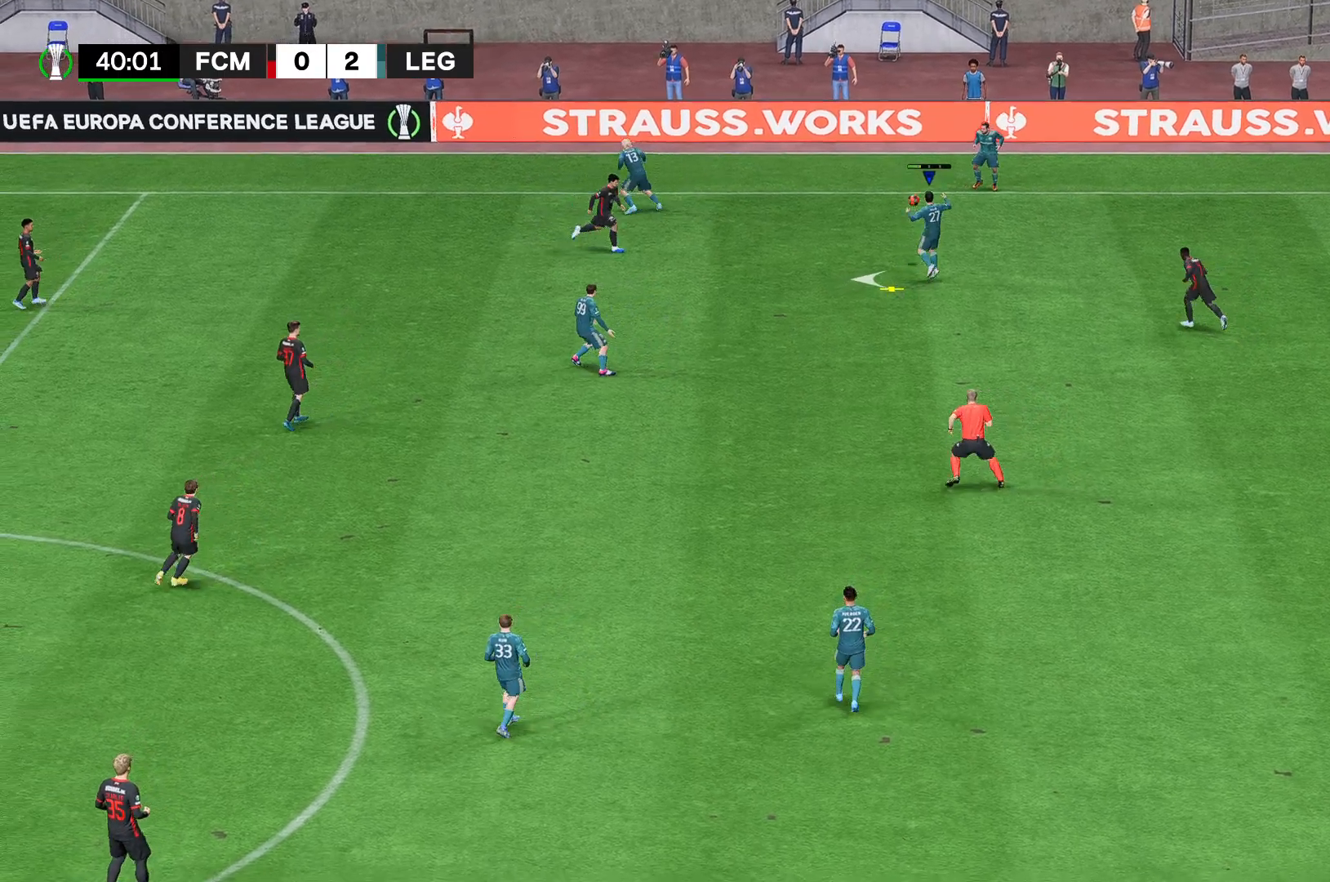
{"buttons": [], "left_stick": "down-left", "right_stick": "center", "events": [[111, "A", "up"]]}
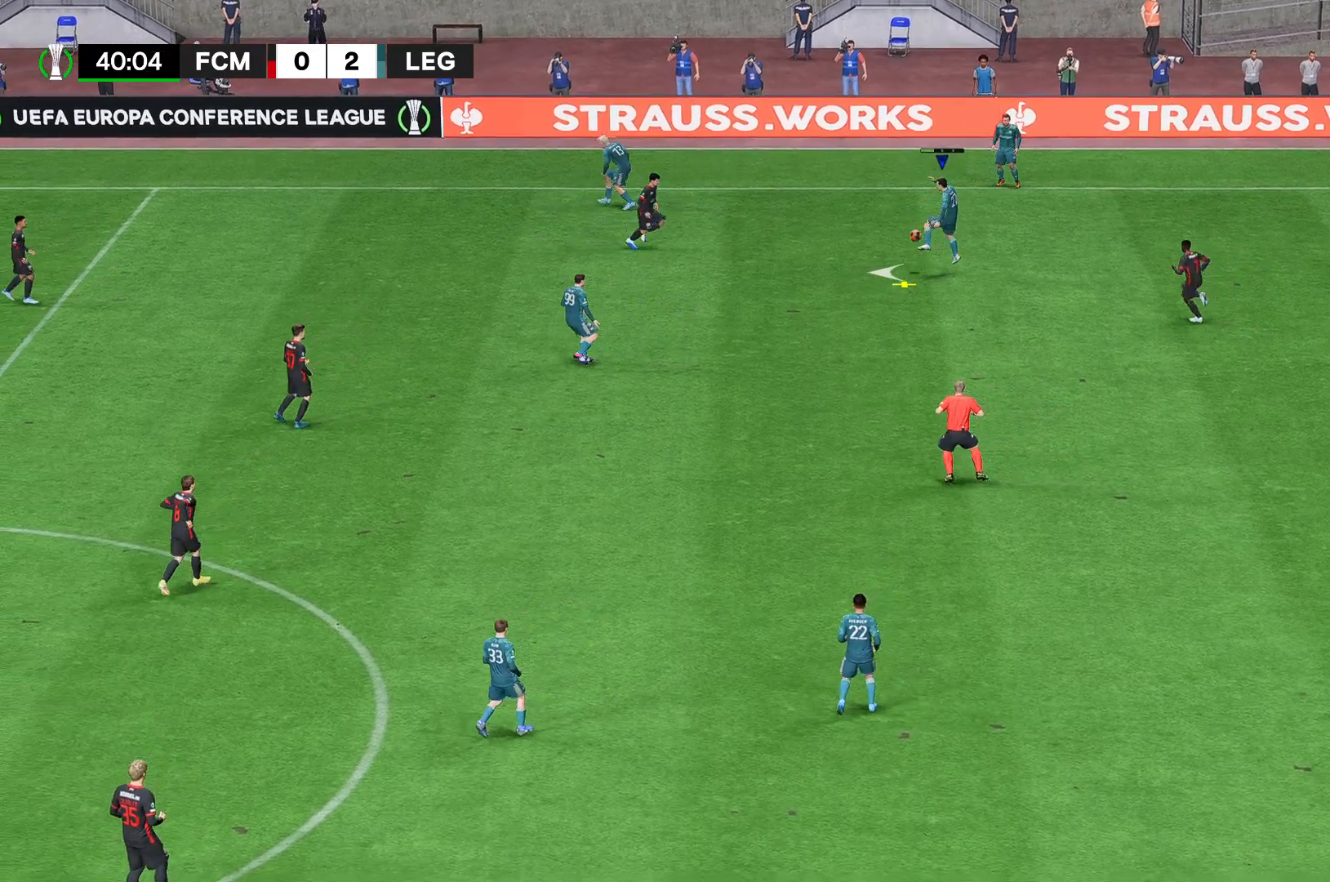
{"buttons": [], "left_stick": "down-left", "right_stick": "center", "events": []}
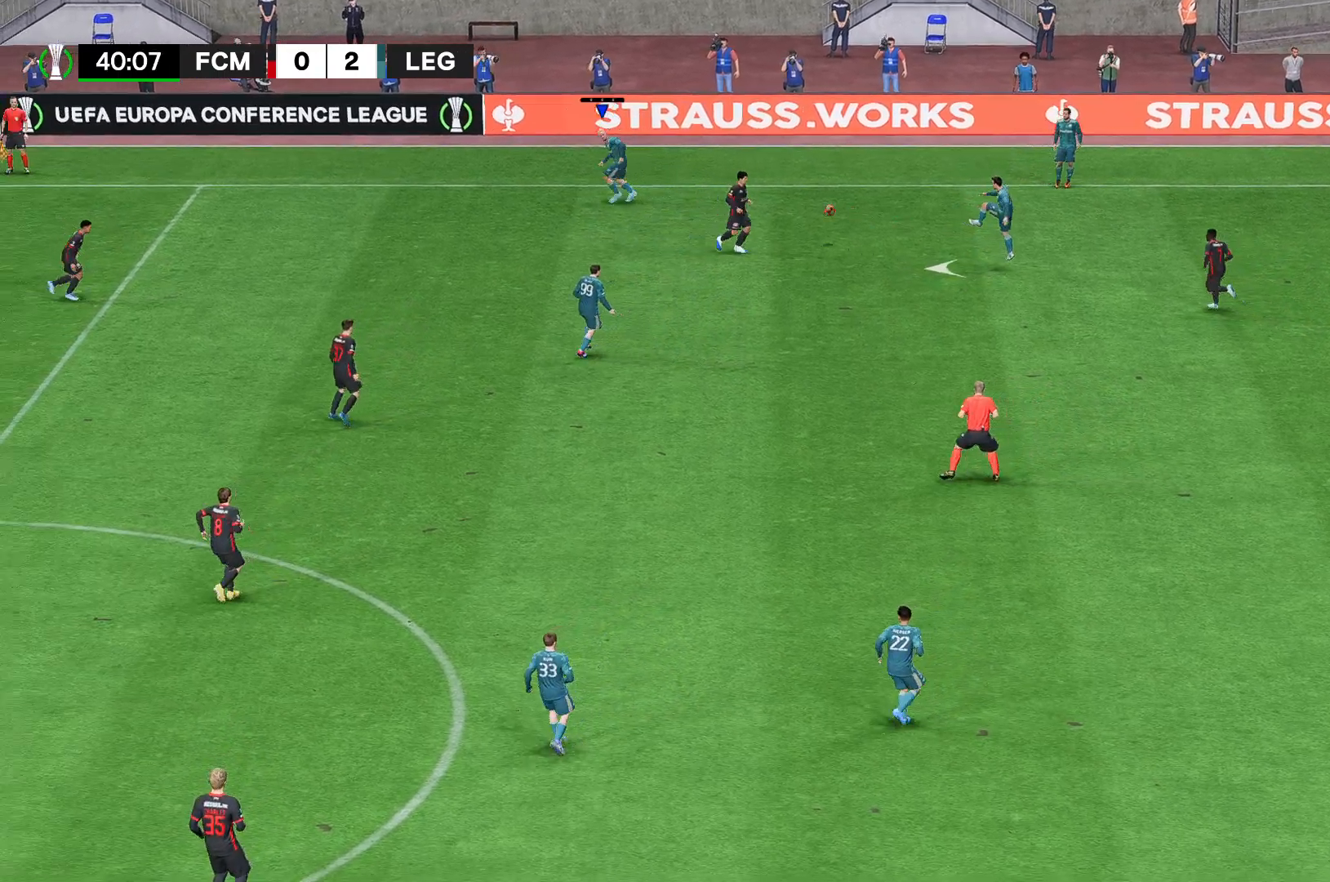
{"buttons": [], "left_stick": "down", "right_stick": "center", "events": [[148, "left_stick", "down"]]}
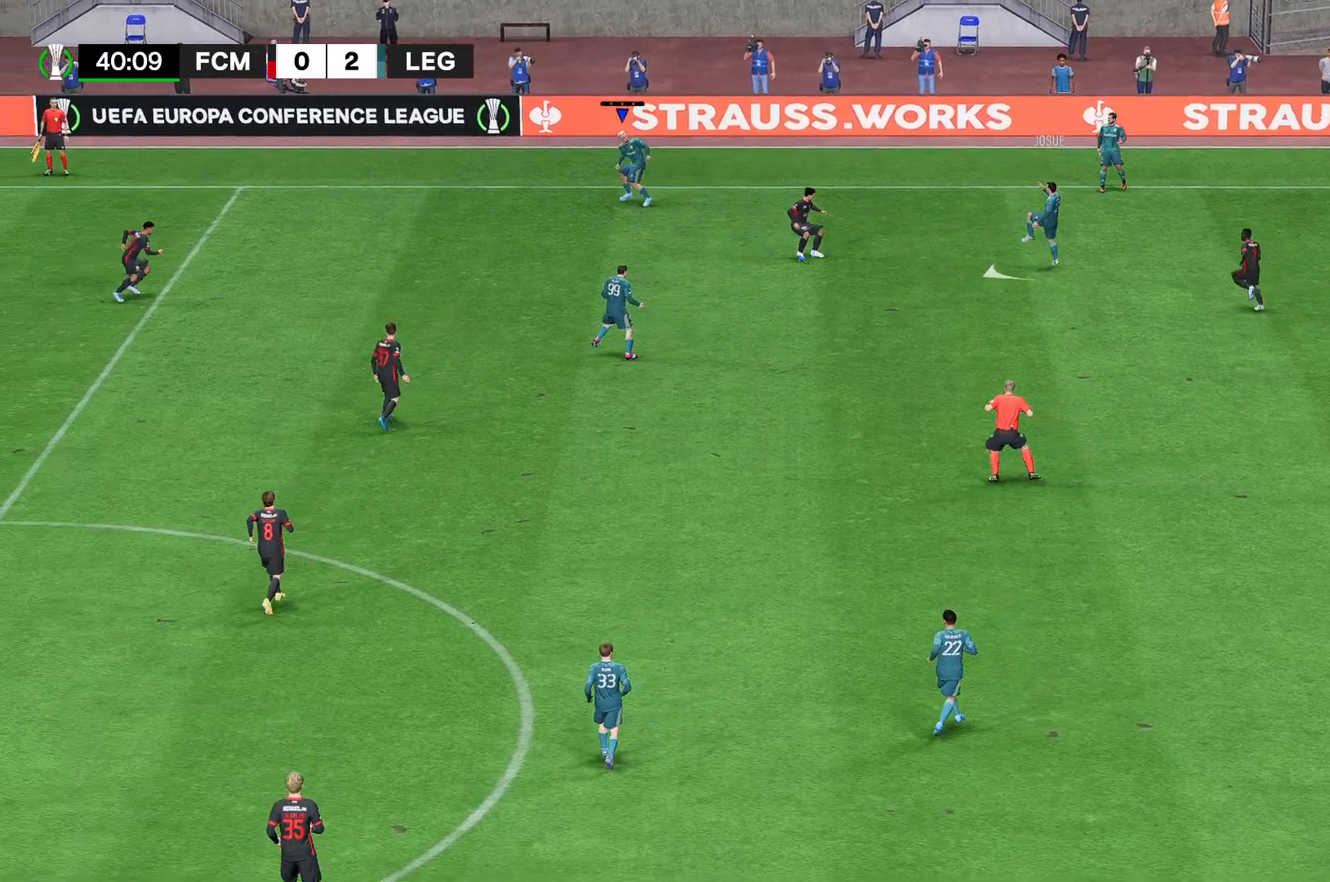
{"buttons": [], "left_stick": "down-left", "right_stick": "center", "events": [[407, "left_stick", "down-left"]]}
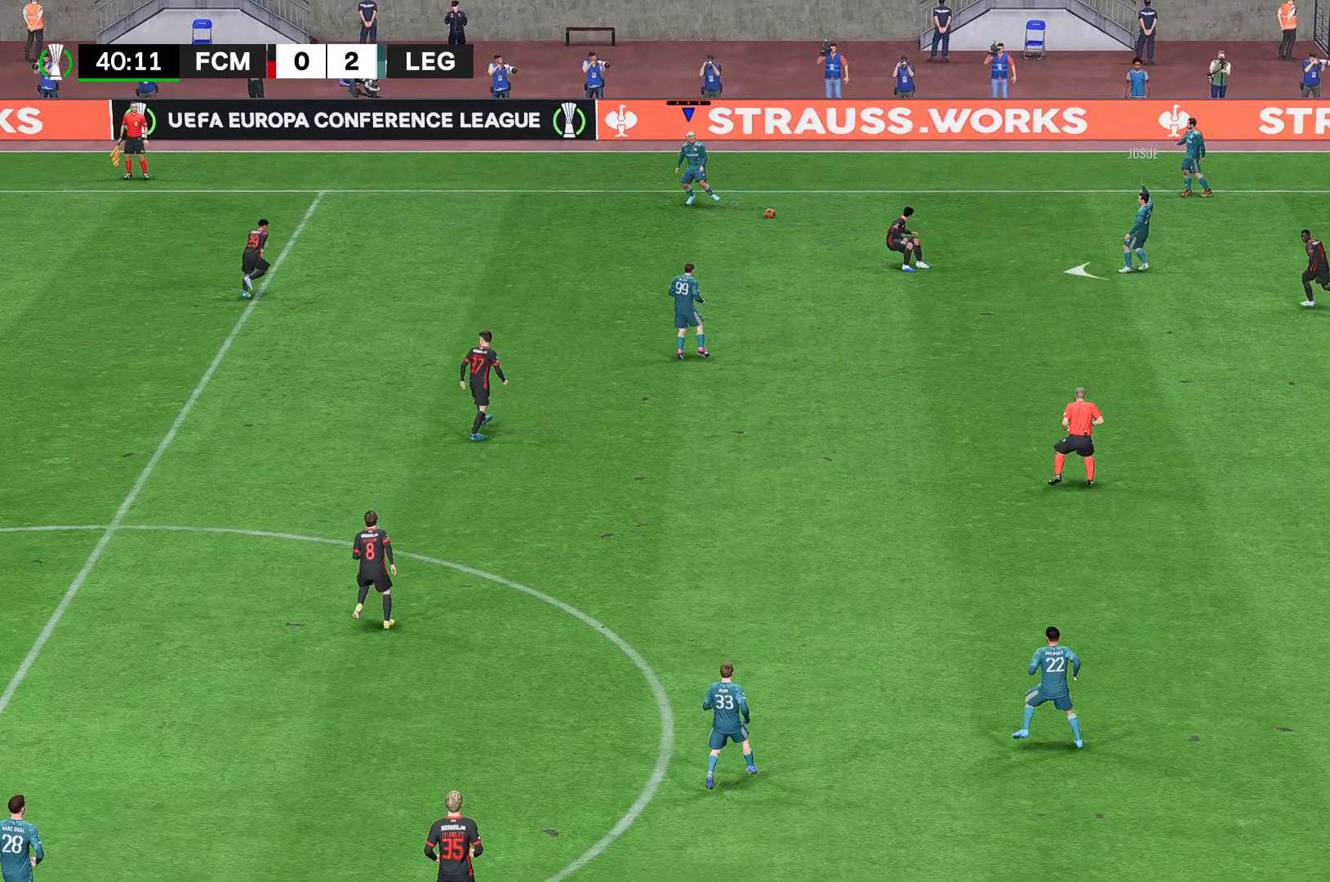
{"buttons": [], "left_stick": "down", "right_stick": "center", "events": [[222, "left_stick", "down"]]}
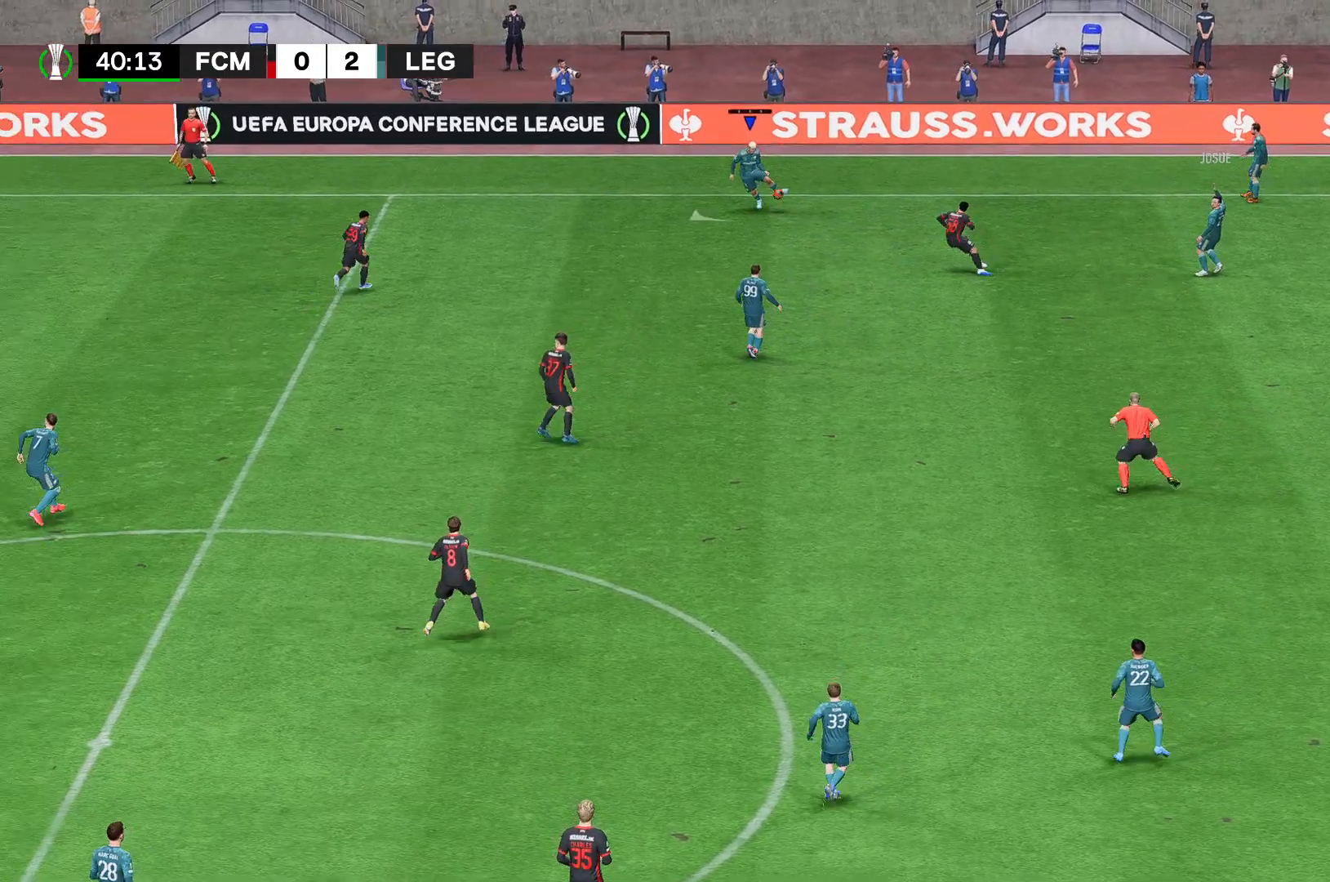
{"buttons": [], "left_stick": "down", "right_stick": "center", "events": []}
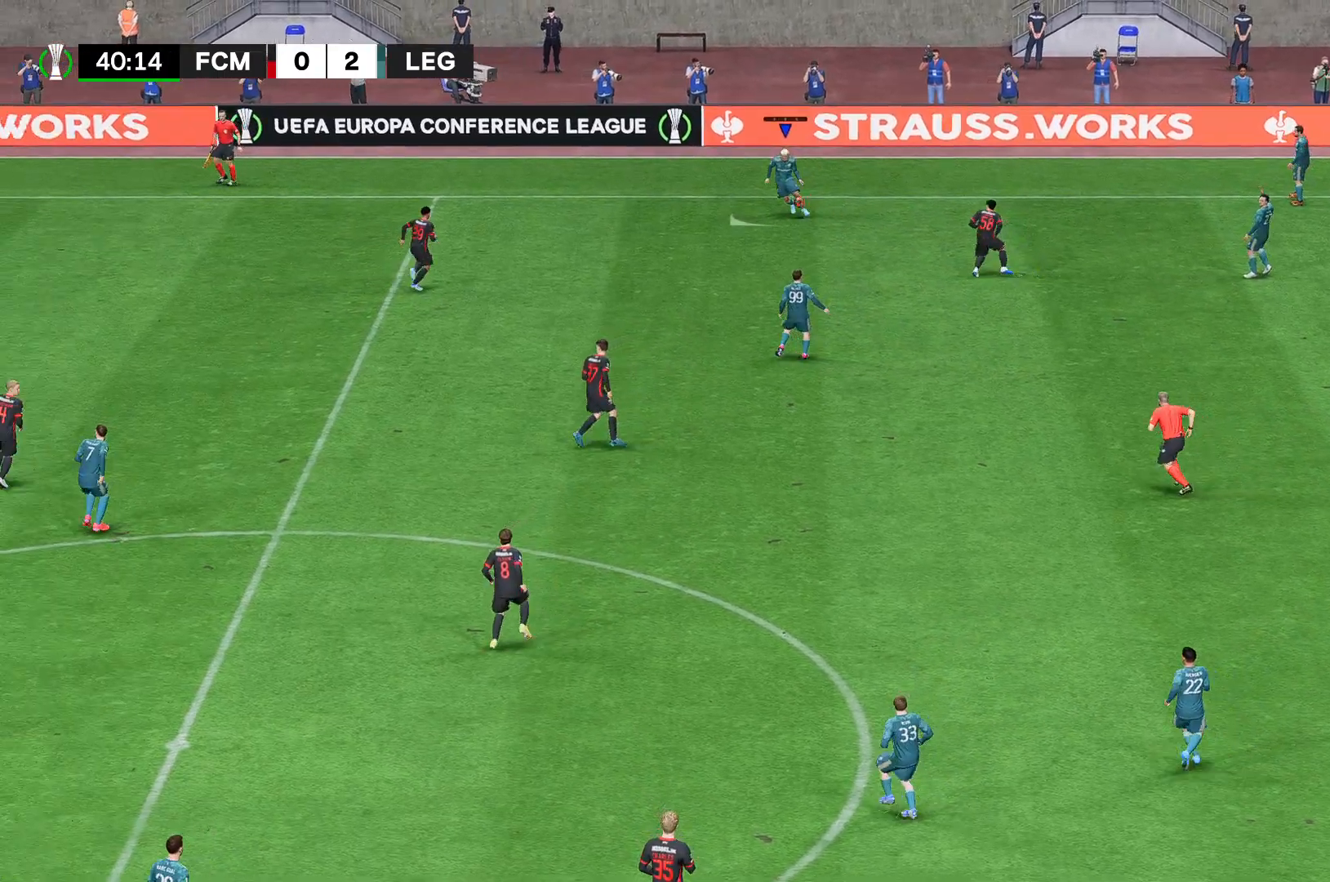
{"buttons": [], "left_stick": "down", "right_stick": "center", "events": []}
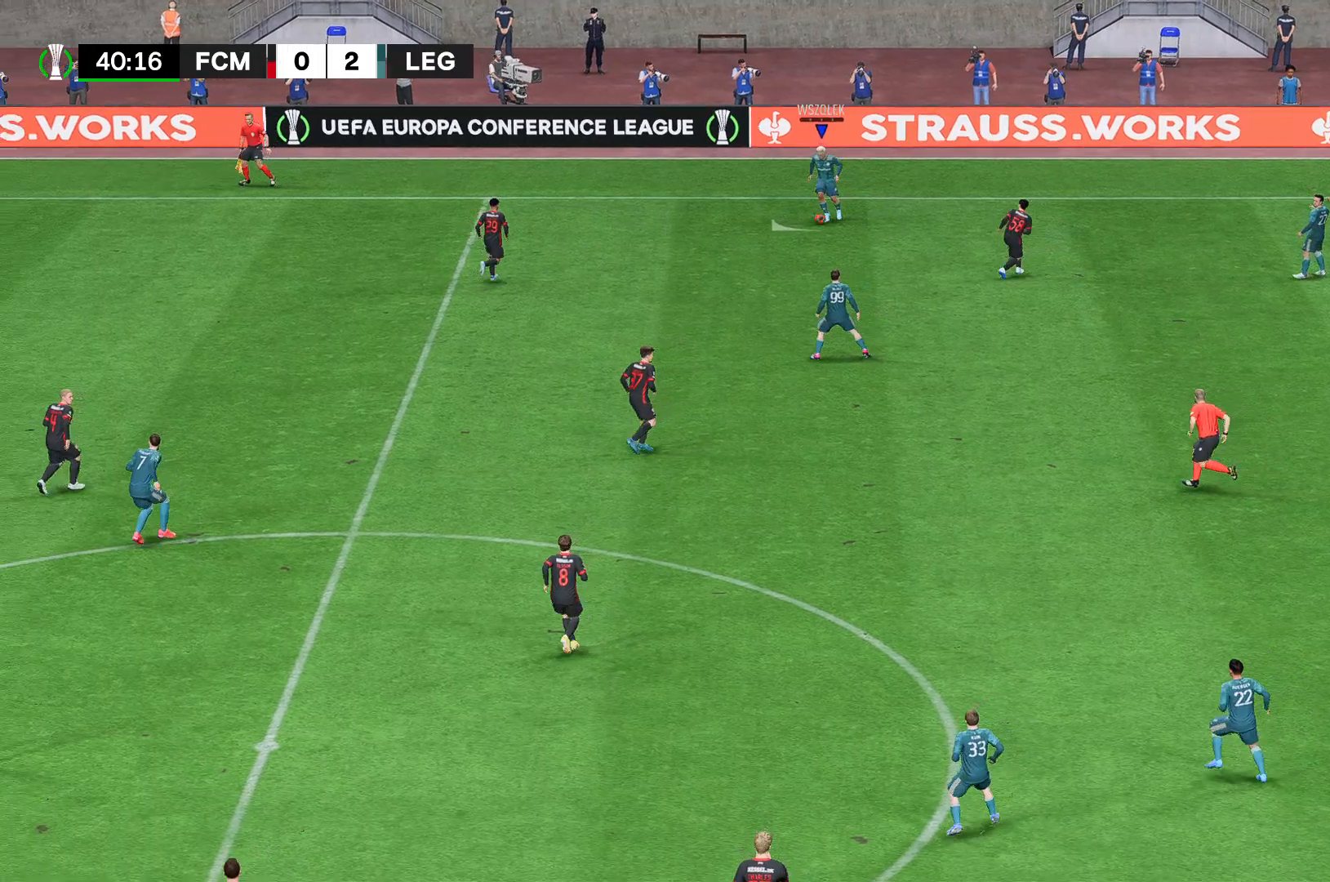
{"buttons": ["R2"], "left_stick": "down", "right_stick": "center", "events": [[111, "R2", "down"]]}
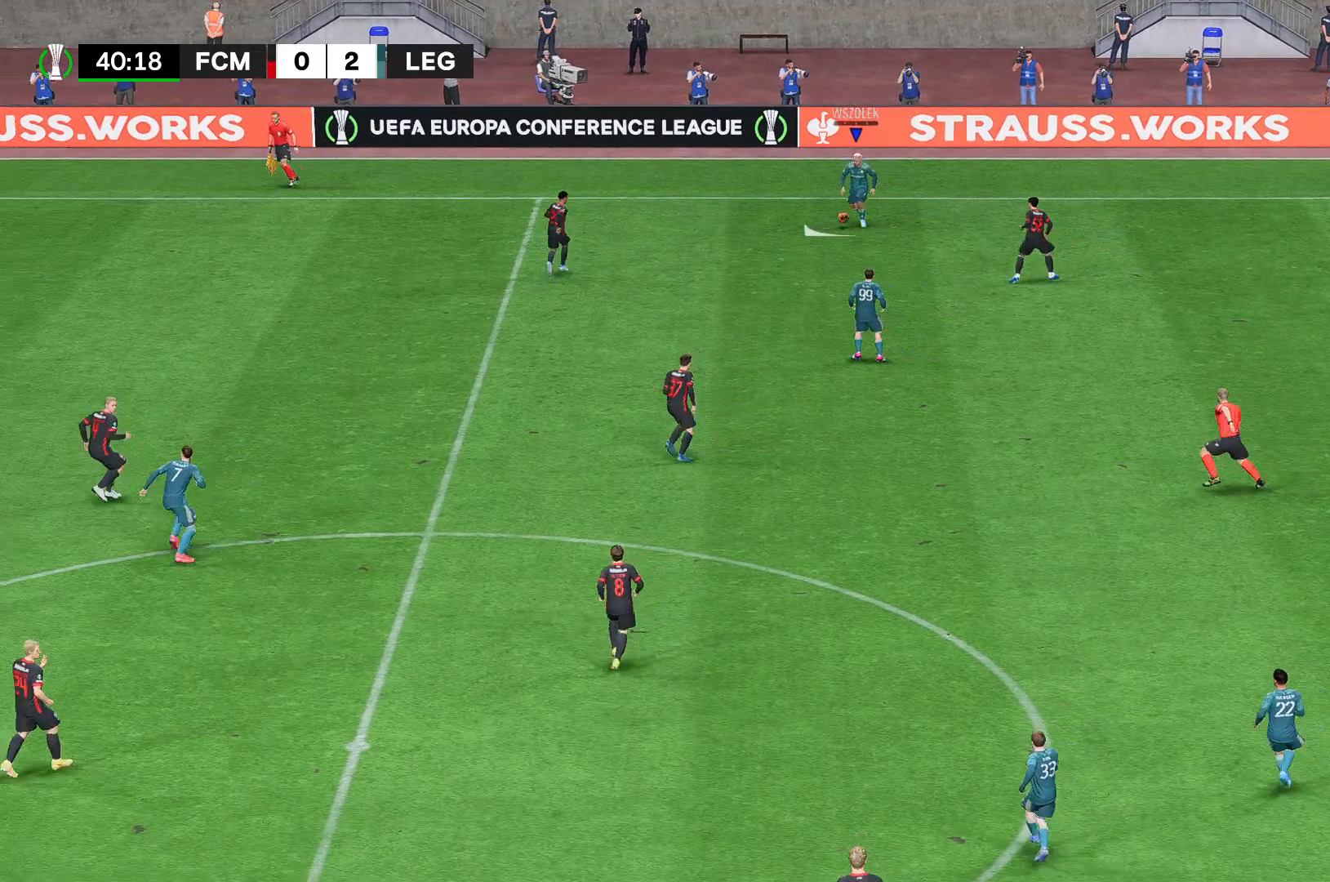
{"buttons": ["R2"], "left_stick": "down", "right_stick": "center", "events": []}
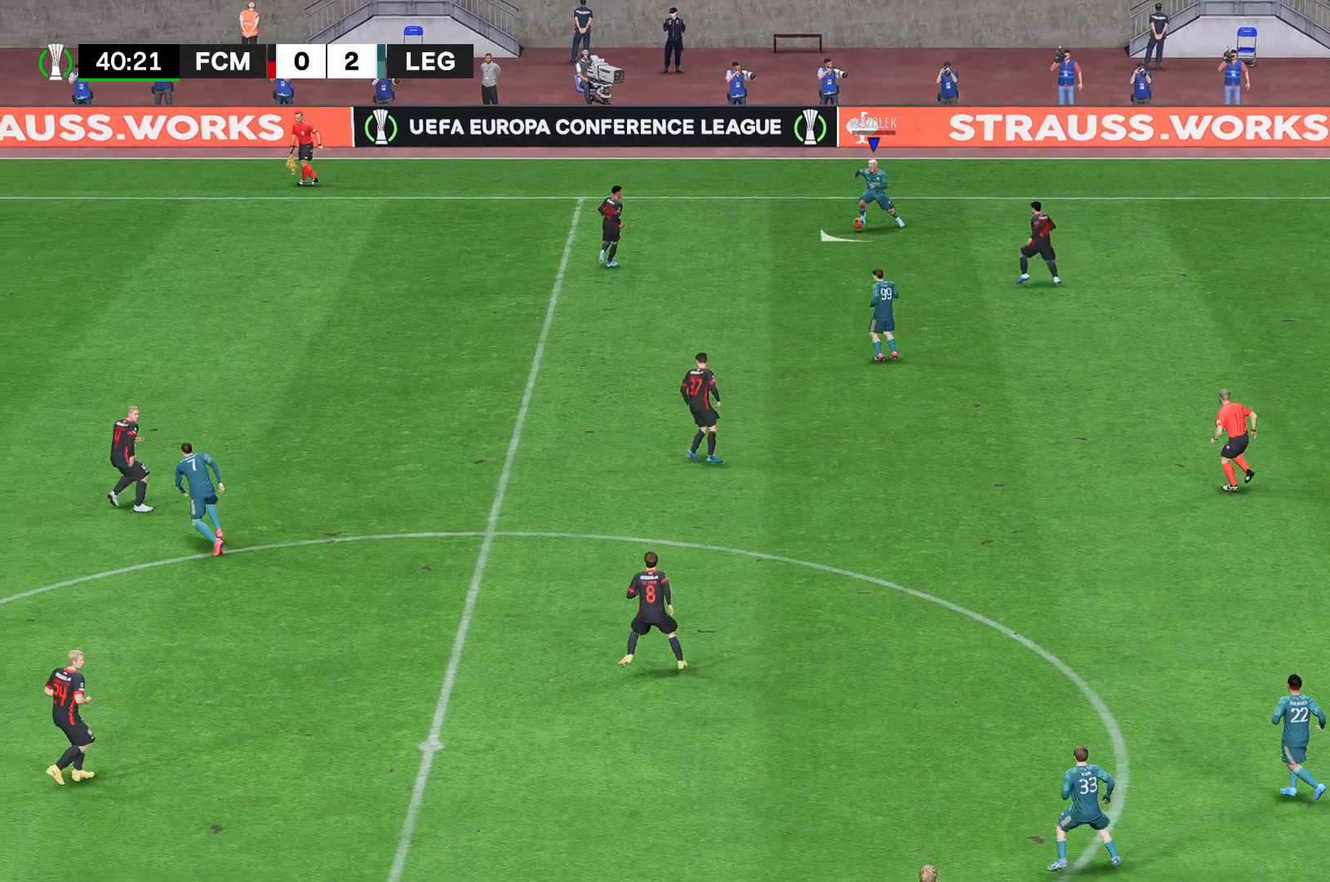
{"buttons": ["R2"], "left_stick": "down", "right_stick": "center", "events": []}
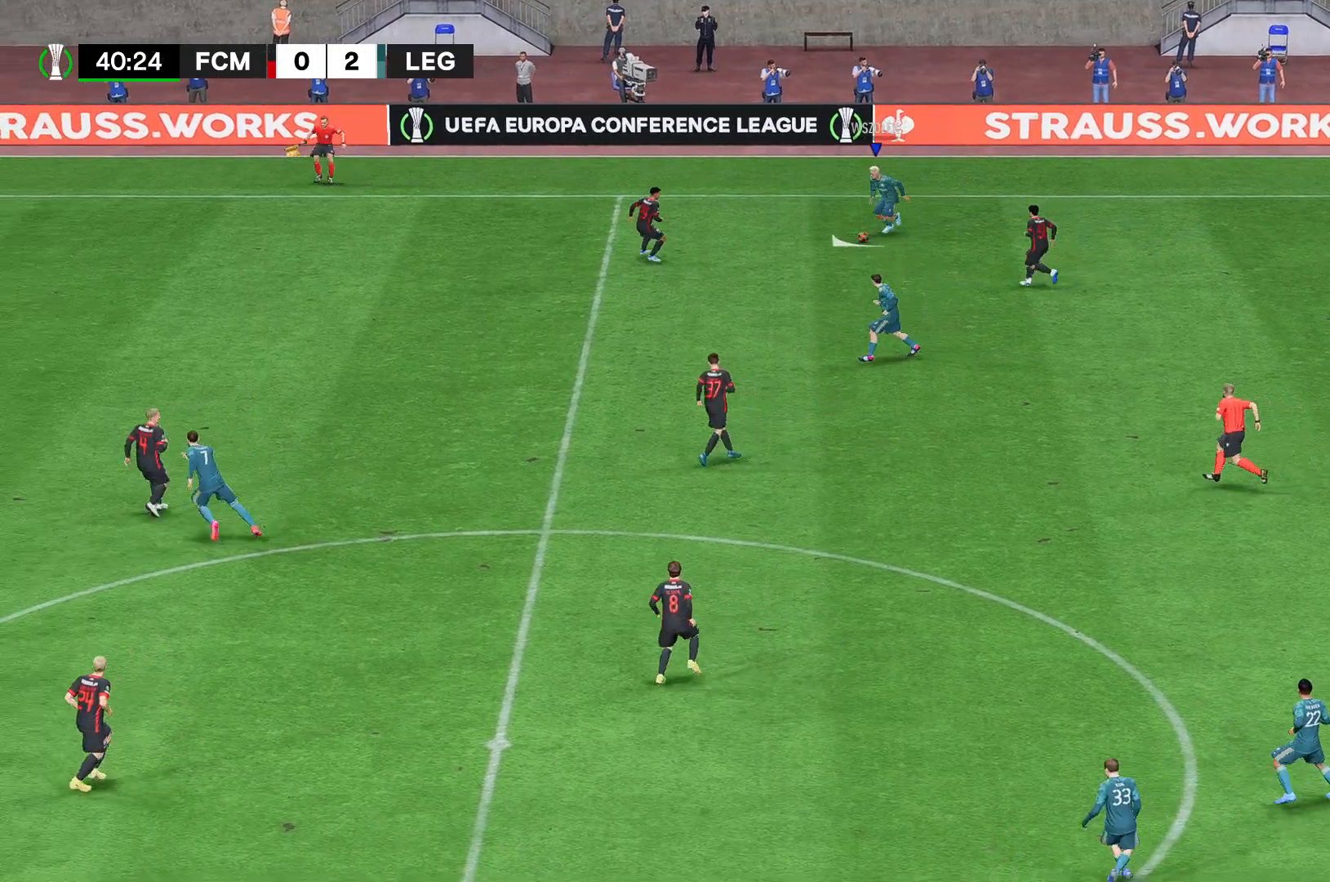
{"buttons": ["R2"], "left_stick": "down", "right_stick": "center", "events": []}
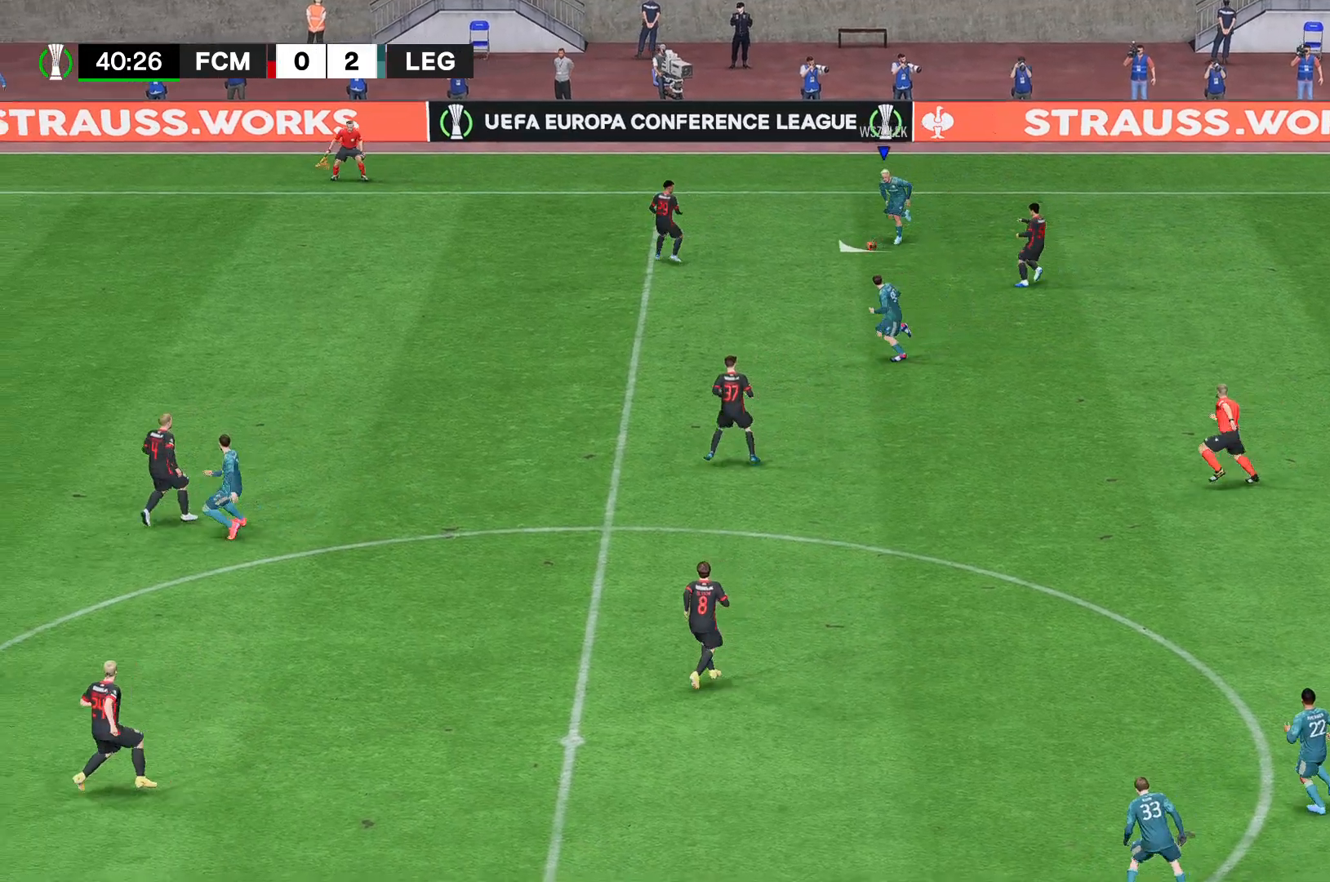
{"buttons": ["R2"], "left_stick": "down", "right_stick": "center", "events": []}
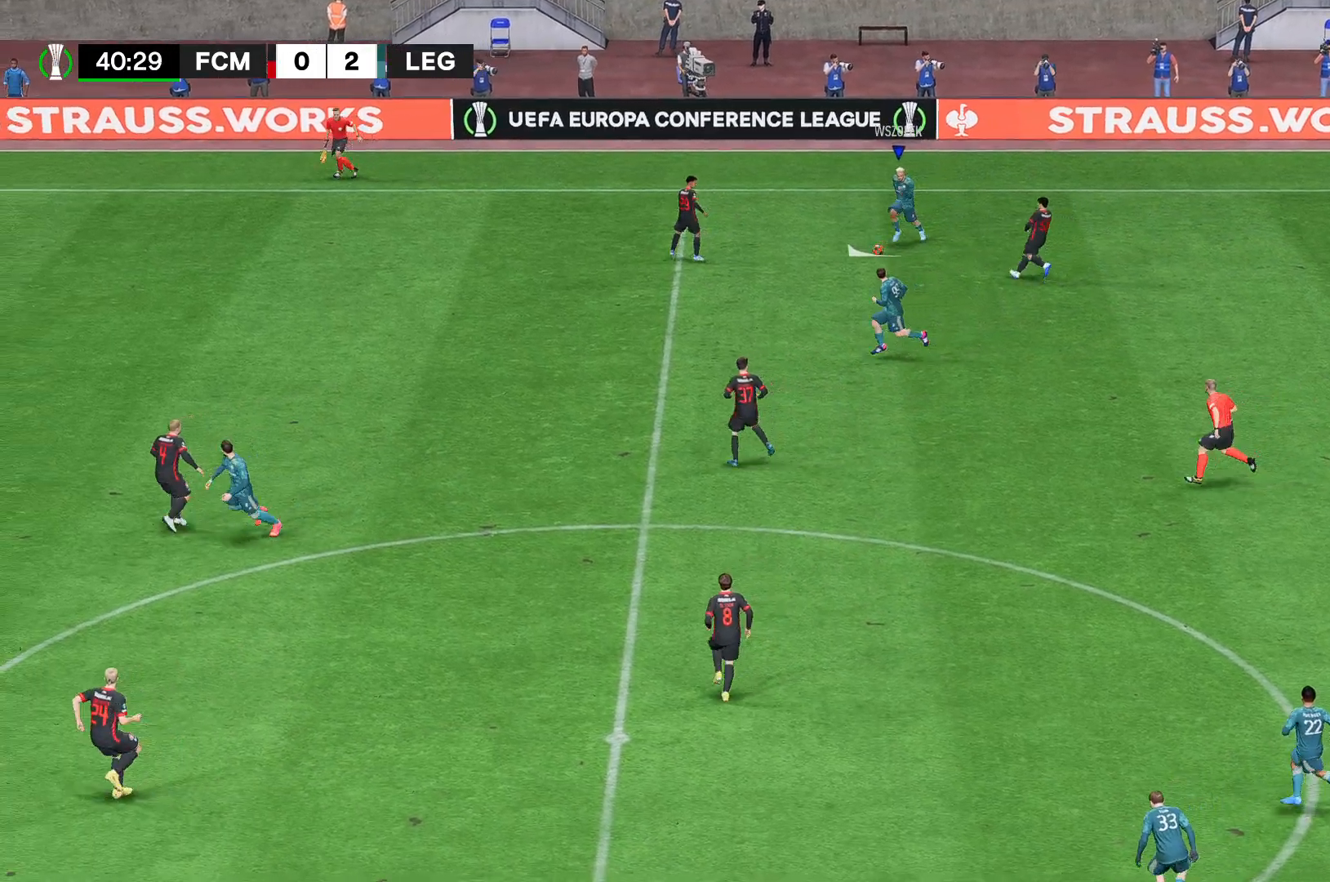
{"buttons": ["R2"], "left_stick": "down", "right_stick": "center", "events": []}
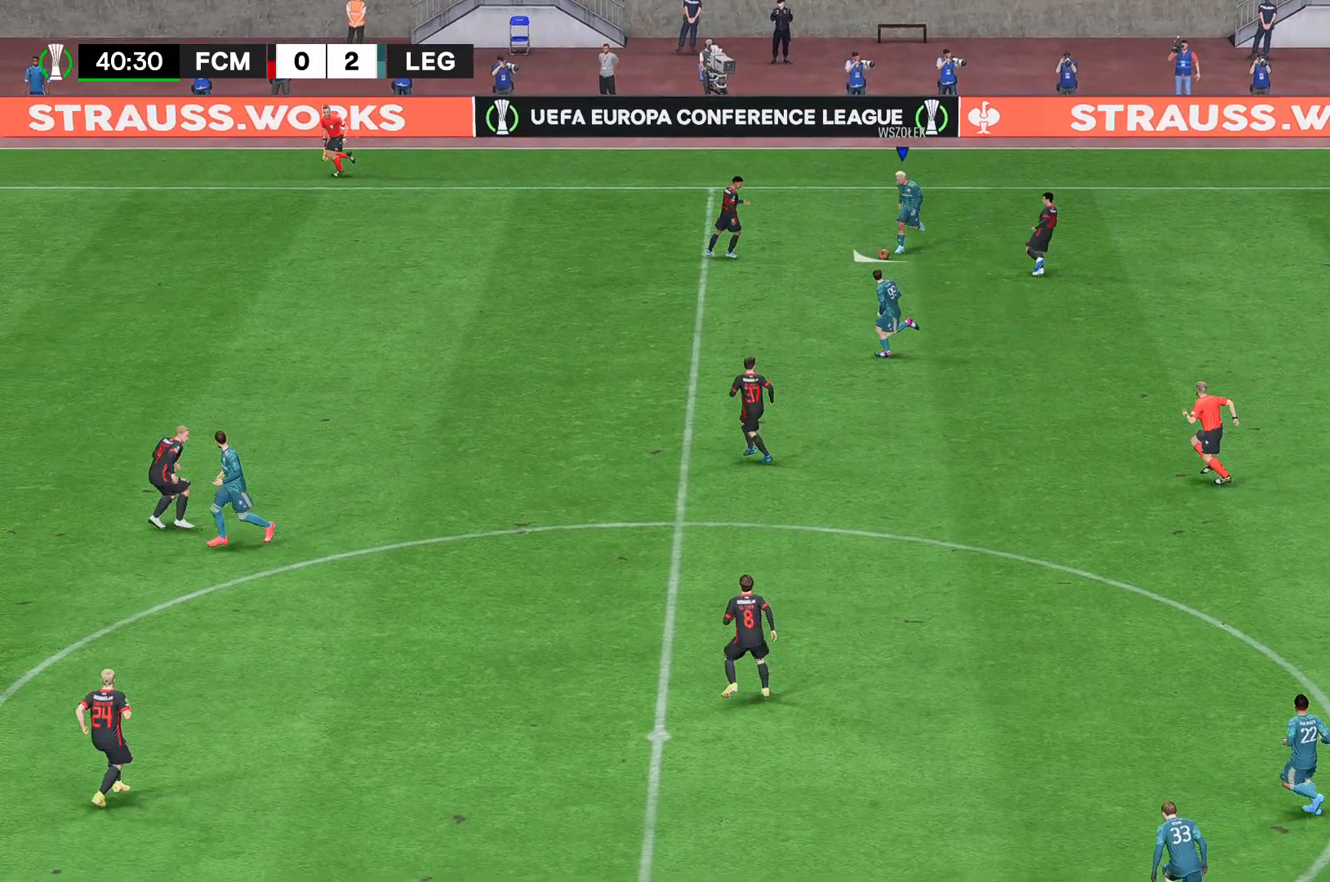
{"buttons": ["R2"], "left_stick": "down", "right_stick": "center", "events": []}